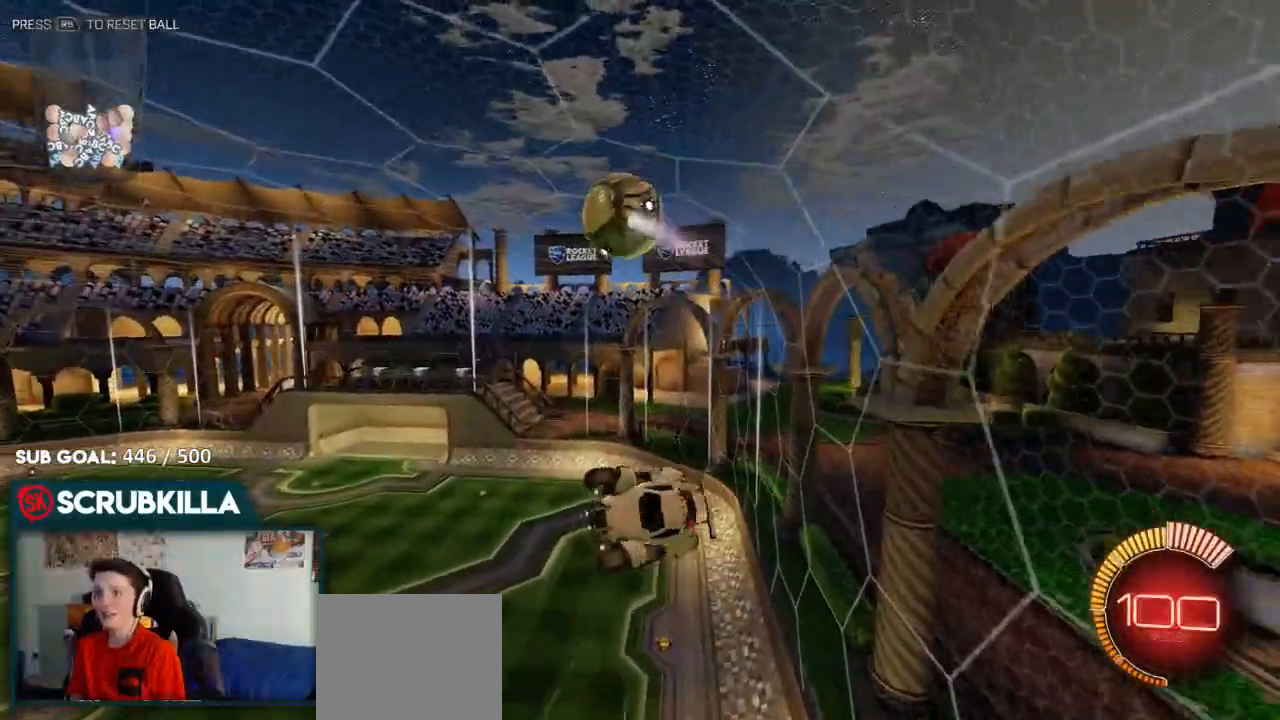
Gameplay with a controller (Xbox layout); each line is a JSON object with the inputs held at the frame after it (dt_ms = milliseconds from this image to that frame). "events" lists button and stick changes between this image and that frame as [ms after this image, input, new state], when the widget could be followed in between.
{"dt_ms": 500, "buttons": ["B"], "left_stick": "center", "right_stick": "center"}
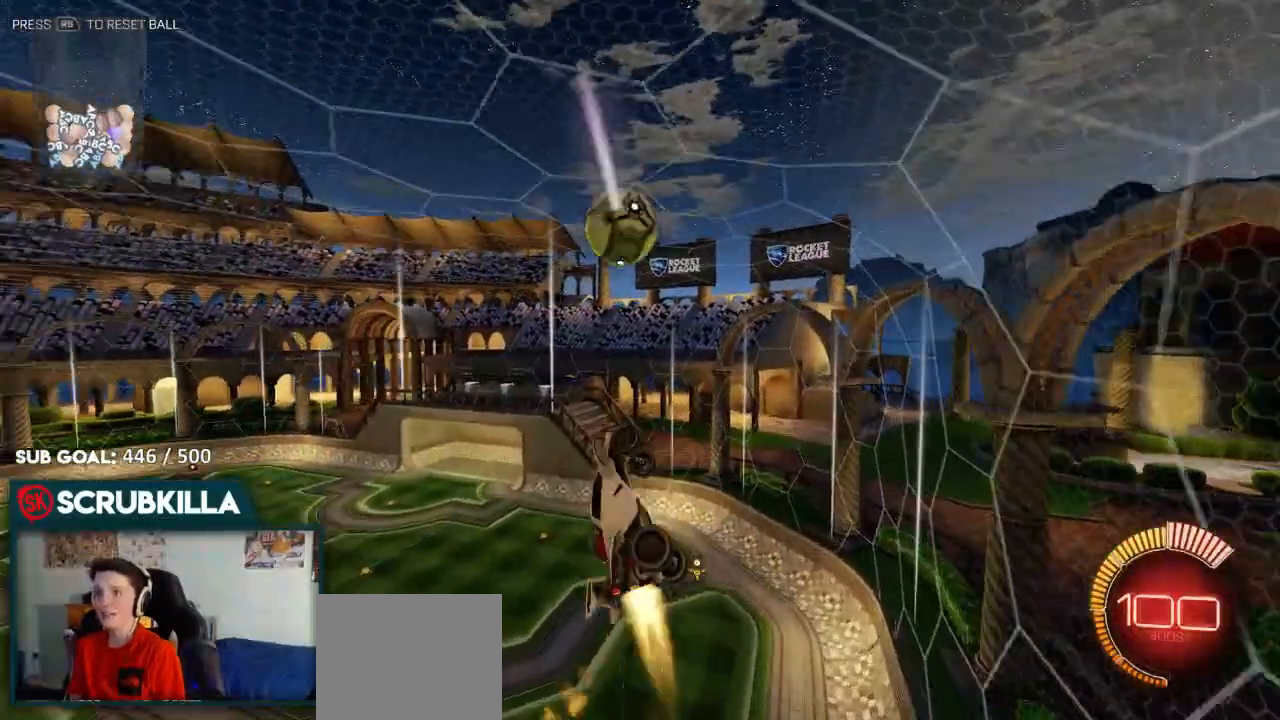
{"dt_ms": 500, "buttons": ["B"], "left_stick": "down", "right_stick": "center", "events": [[133, "R2", "down"], [200, "left_stick", "left"], [333, "R2", "up"], [450, "left_stick", "down"]]}
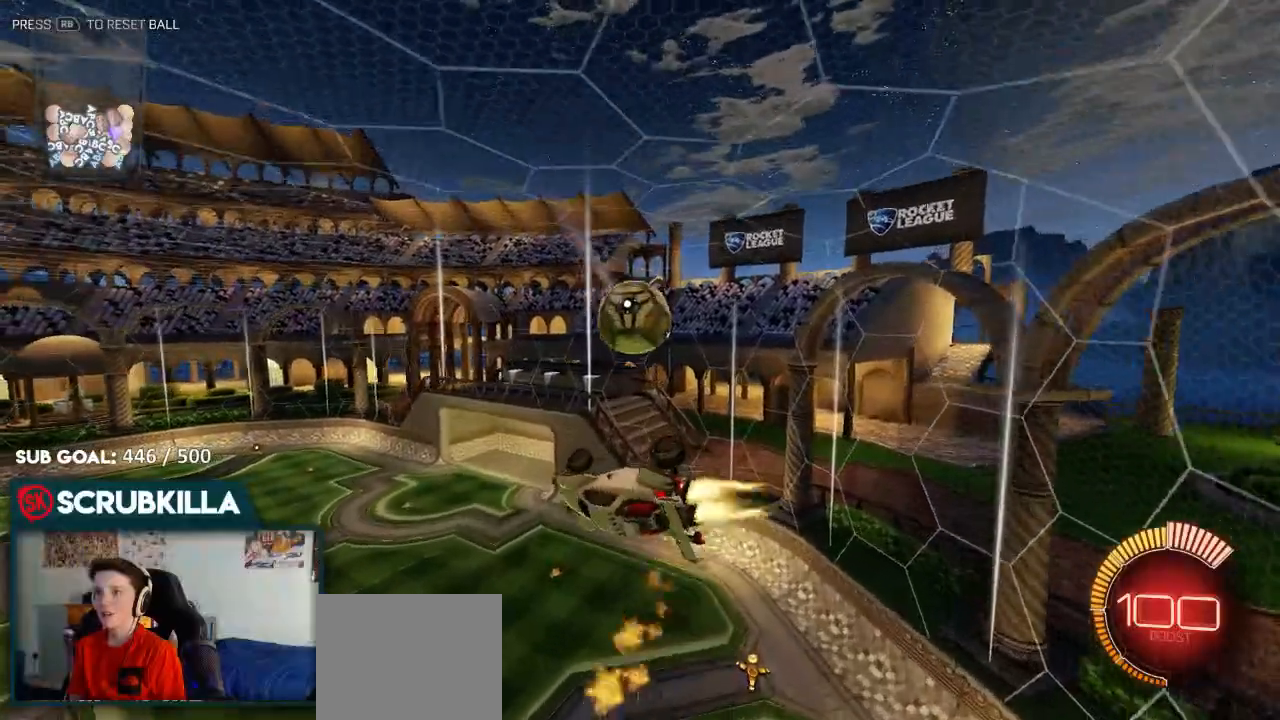
{"dt_ms": 500, "buttons": ["B"], "left_stick": "up-left", "right_stick": "center", "events": [[17, "A", "down"], [83, "X", "down"], [167, "left_stick", "up-right"], [200, "X", "up"], [283, "A", "up"], [350, "left_stick", "up-left"]]}
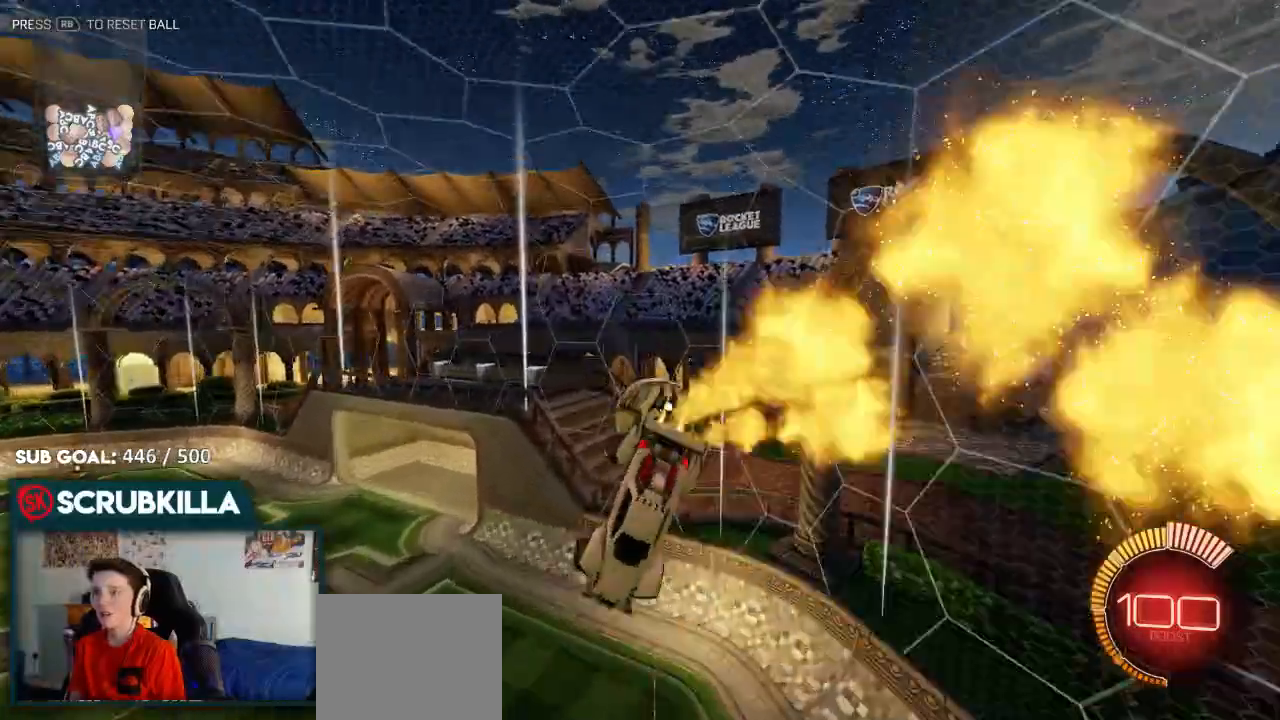
{"dt_ms": 500, "buttons": ["A", "B", "X"], "left_stick": "left", "right_stick": "center", "events": [[100, "left_stick", "left"], [117, "A", "down"], [117, "B", "up"], [200, "B", "down"], [350, "B", "up"], [400, "B", "down"], [467, "X", "down"]]}
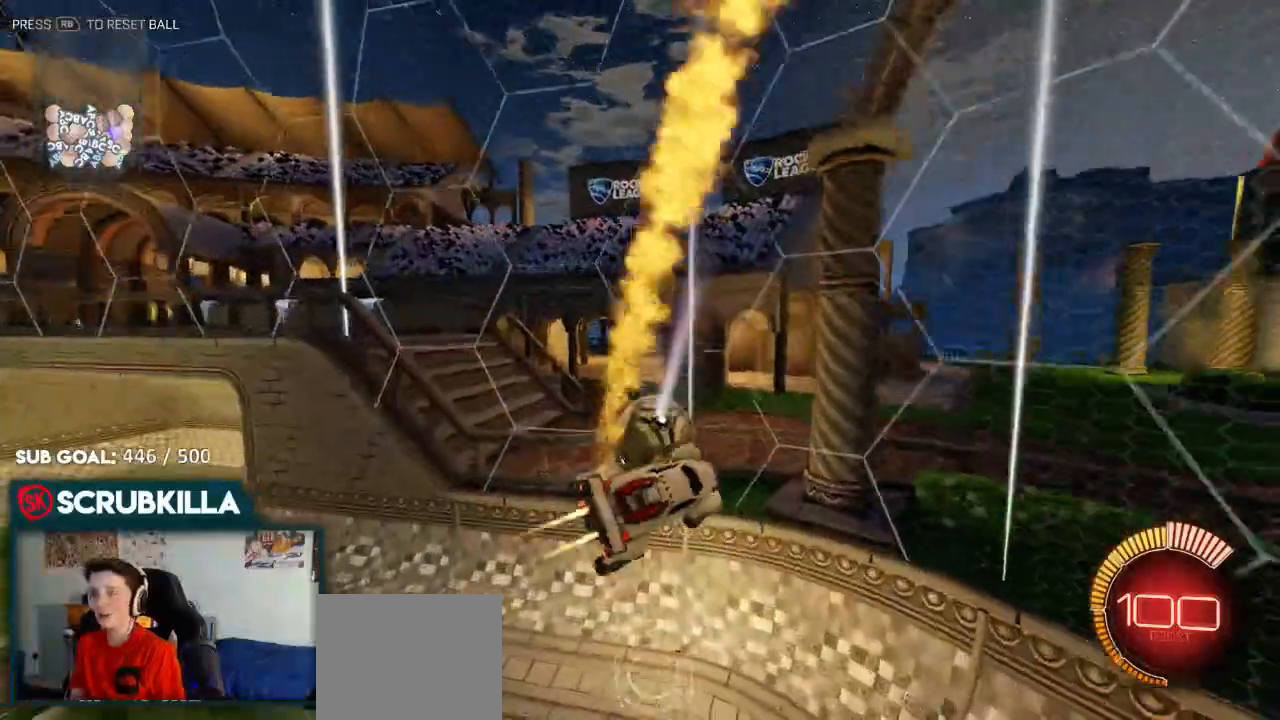
{"dt_ms": 500, "buttons": [], "left_stick": "left", "right_stick": "center"}
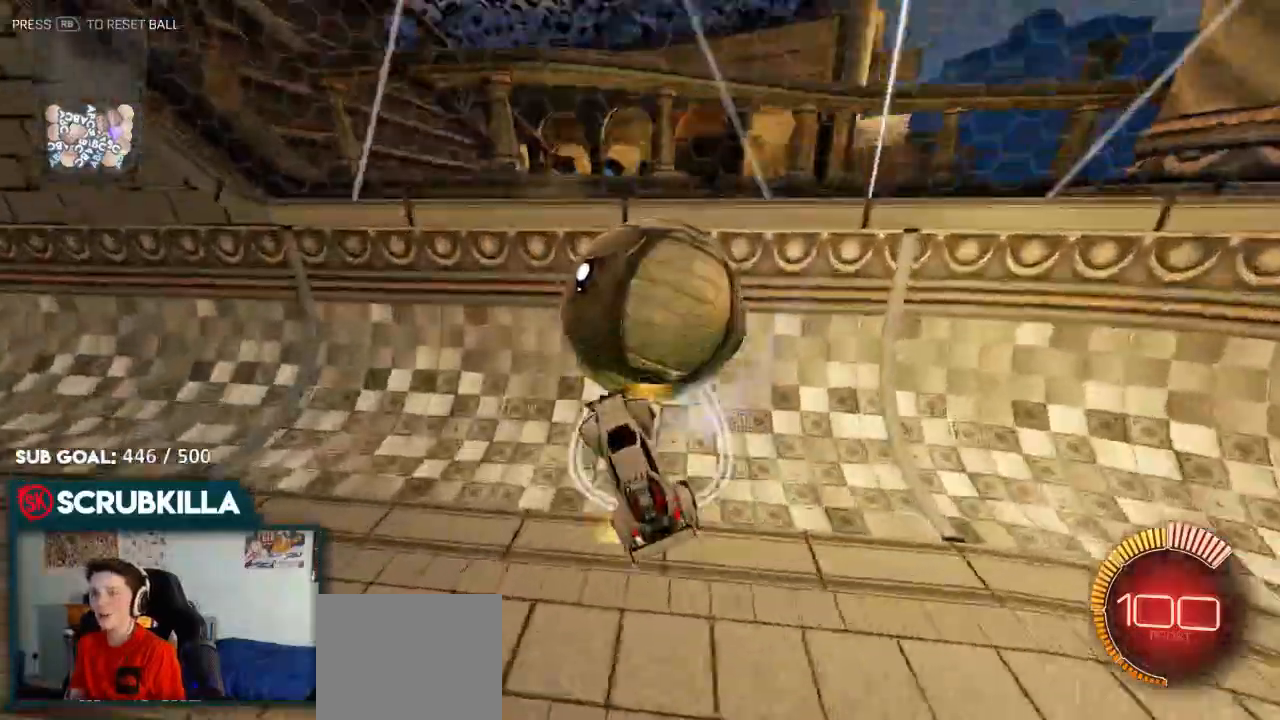
{"dt_ms": 500, "buttons": ["L2"], "left_stick": "right", "right_stick": "center"}
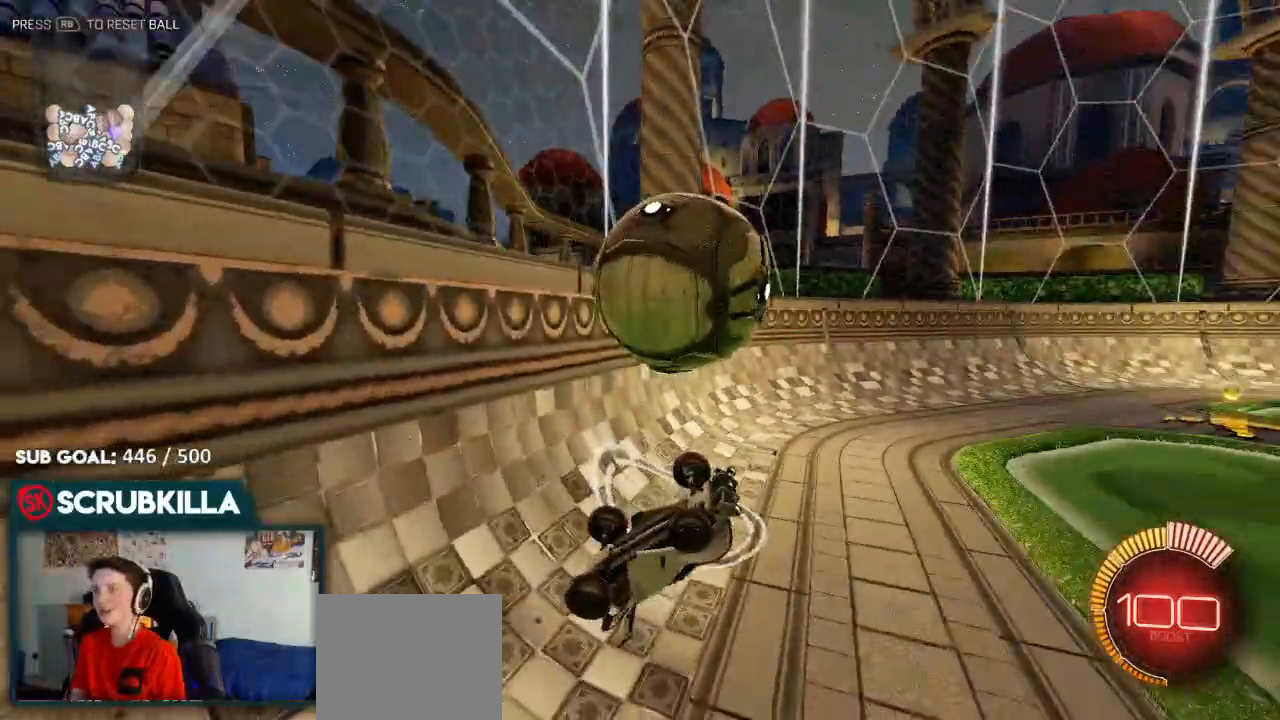
{"dt_ms": 500, "buttons": ["L2"], "left_stick": "center", "right_stick": "center", "events": [[67, "left_stick", "up-right"], [467, "left_stick", "center"]]}
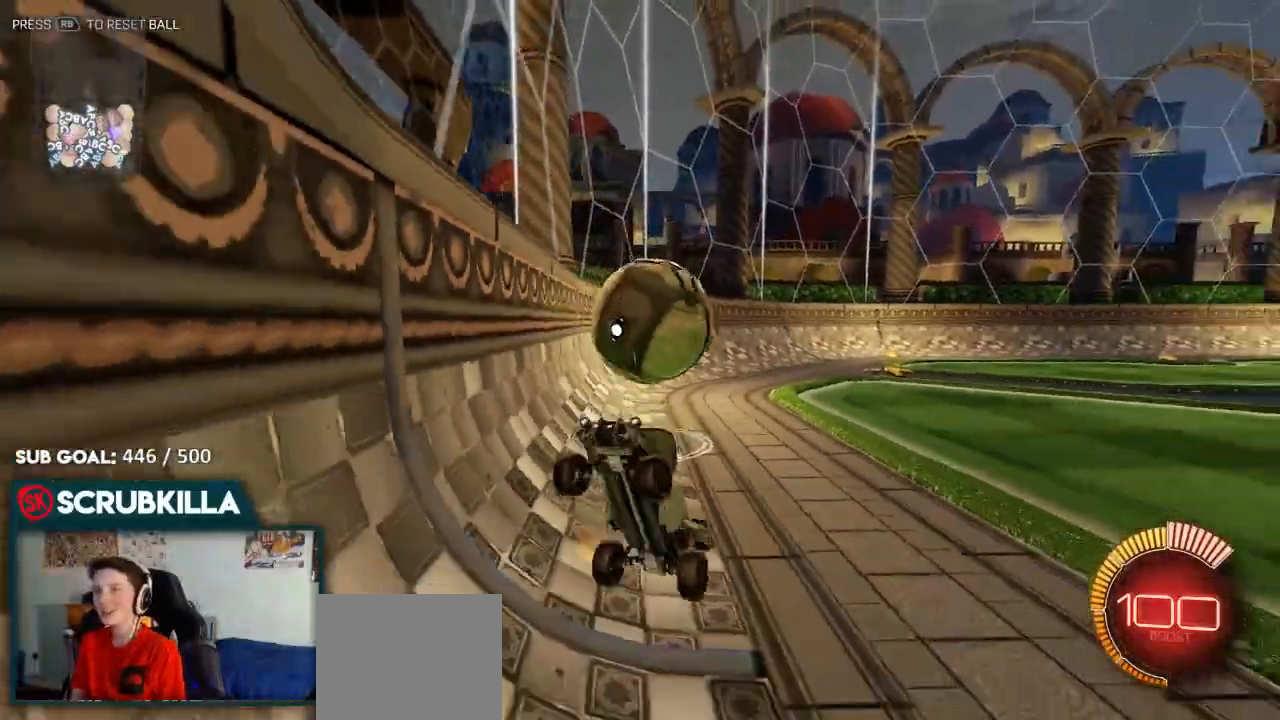
{"dt_ms": 500, "buttons": ["L2"], "left_stick": "right", "right_stick": "center", "events": [[183, "left_stick", "right"]]}
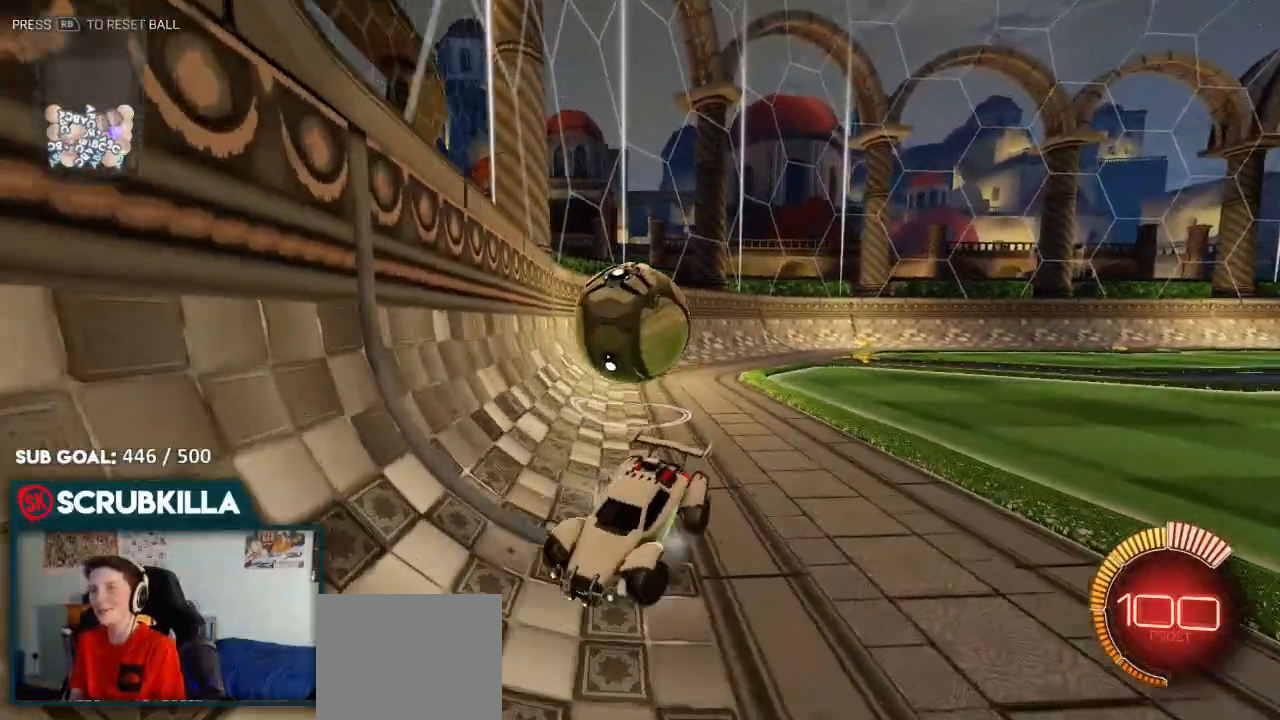
{"dt_ms": 500, "buttons": ["A"], "left_stick": "down-left", "right_stick": "center", "events": [[233, "A", "down"], [283, "A", "up"], [283, "left_stick", "down"], [350, "left_stick", "down-left"], [433, "A", "down"], [500, "L2", "up"]]}
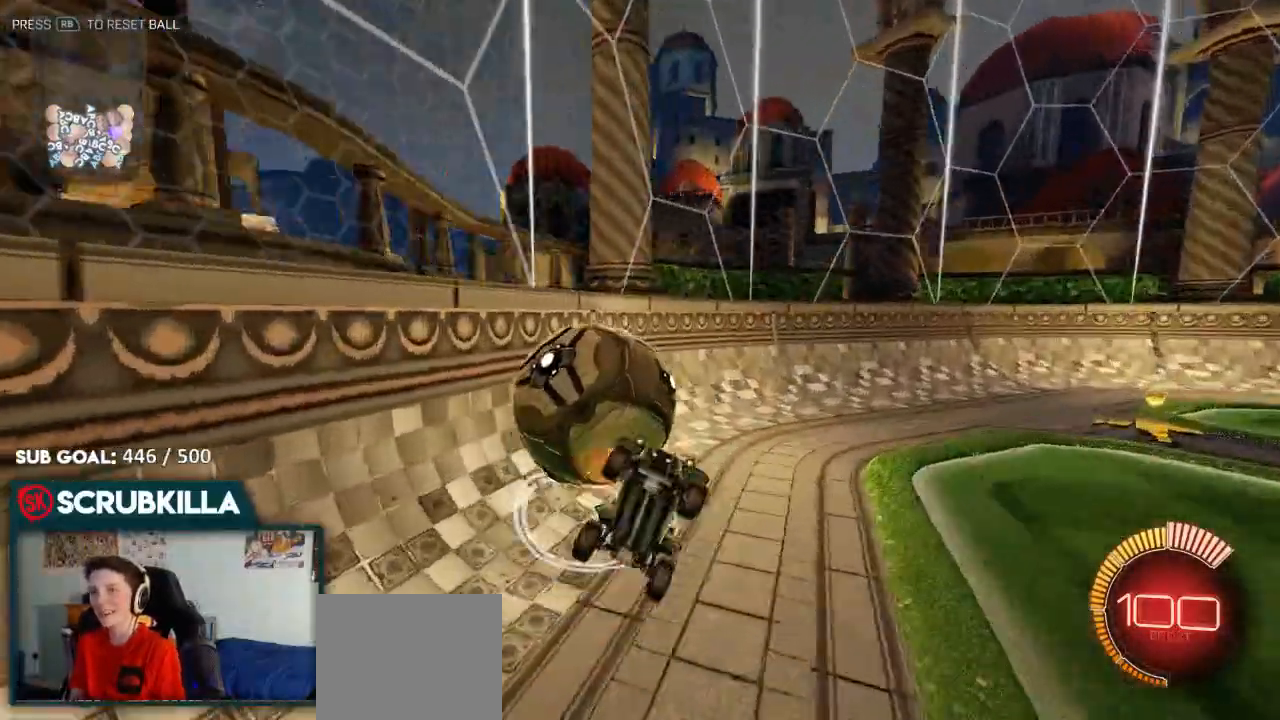
{"dt_ms": 500, "buttons": ["X"], "left_stick": "up", "right_stick": "center", "events": [[67, "A", "up"], [100, "left_stick", "down-right"], [267, "left_stick", "up-right"], [317, "left_stick", "up"], [450, "X", "down"]]}
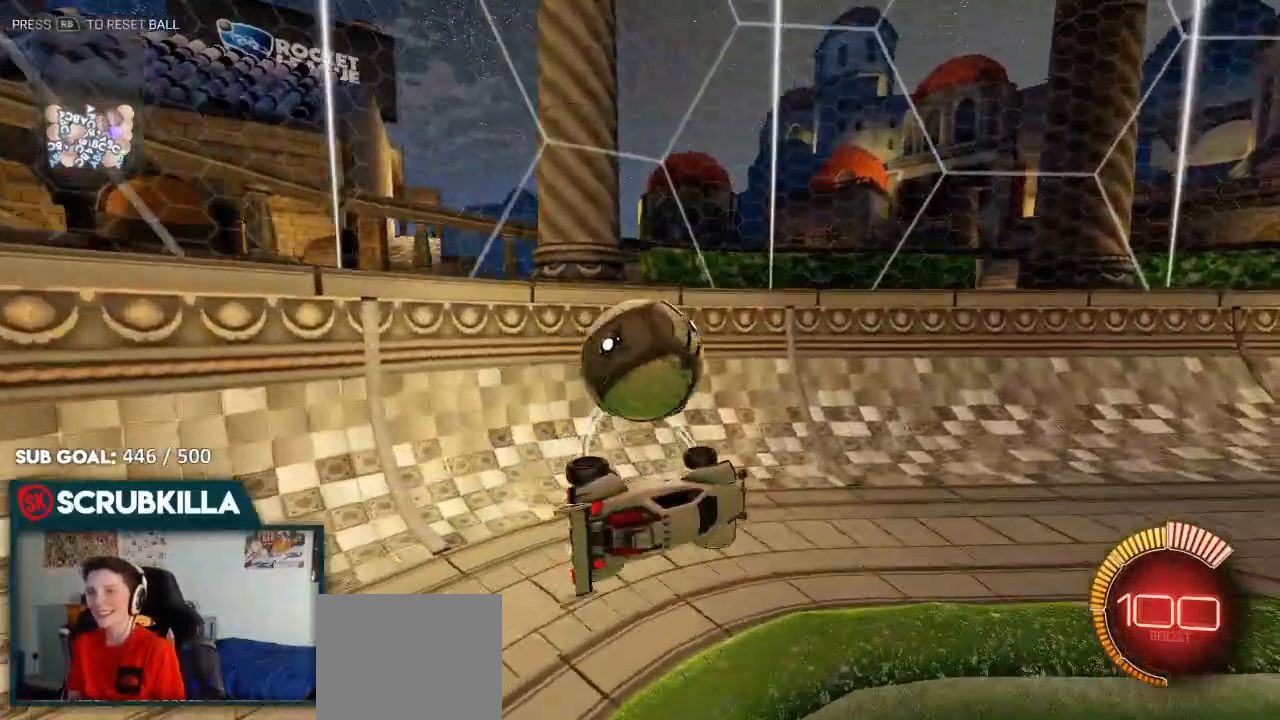
{"dt_ms": 500, "buttons": [], "left_stick": "left", "right_stick": "center", "events": [[17, "left_stick", "up-left"], [150, "X", "up"], [350, "left_stick", "left"]]}
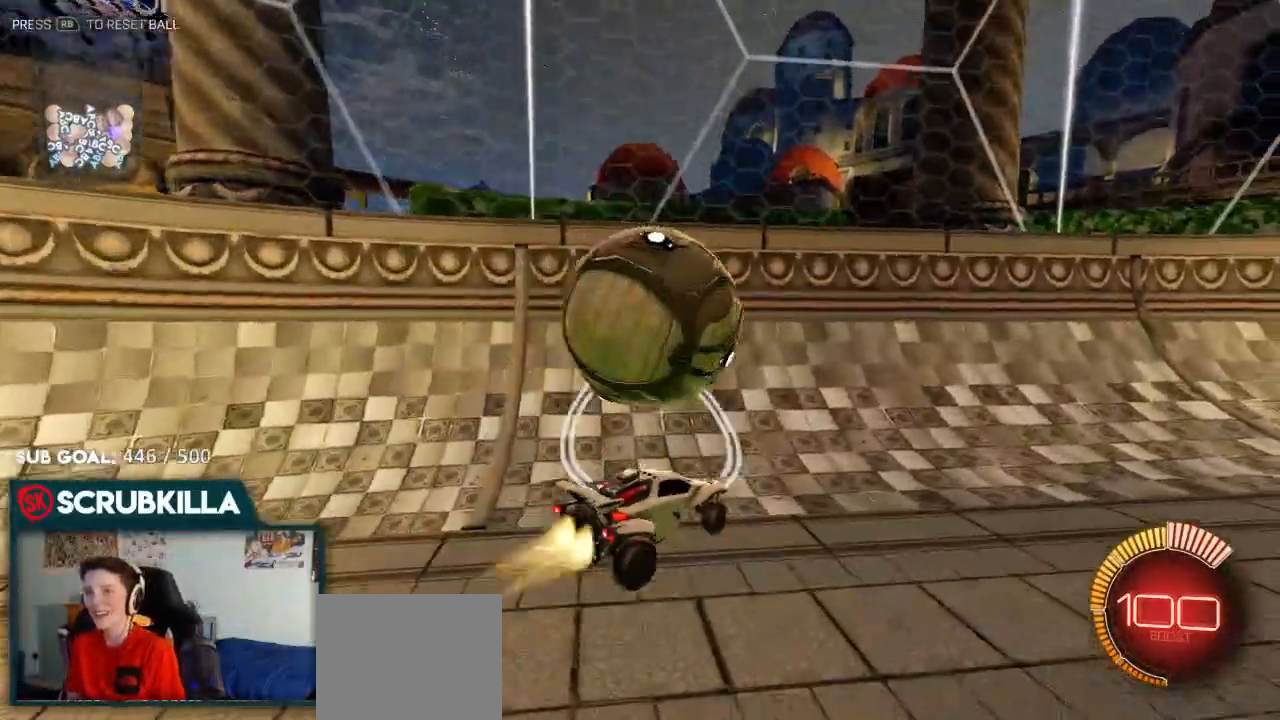
{"dt_ms": 500, "buttons": ["B"], "left_stick": "right", "right_stick": "center", "events": [[33, "B", "down"], [250, "left_stick", "center"], [317, "A", "down"], [317, "left_stick", "right"], [450, "A", "up"]]}
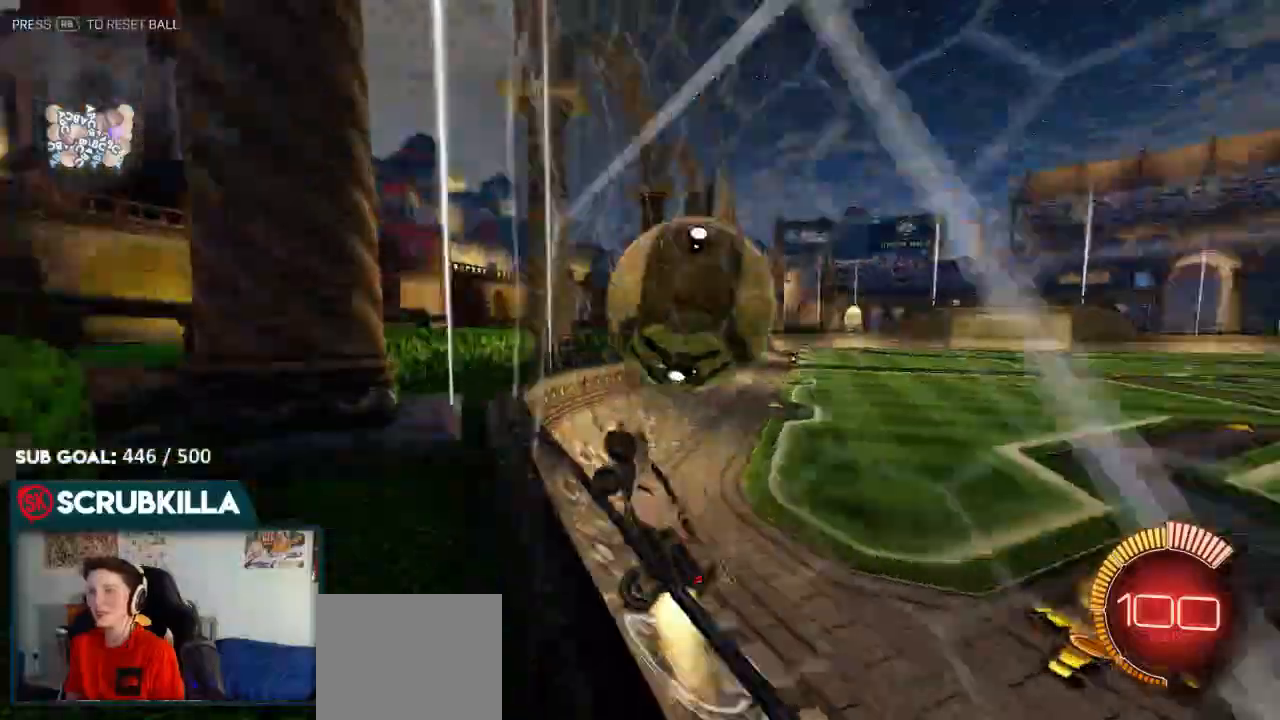
{"dt_ms": 500, "buttons": ["B"], "left_stick": "down-left", "right_stick": "center", "events": [[217, "left_stick", "center"], [283, "left_stick", "down-left"]]}
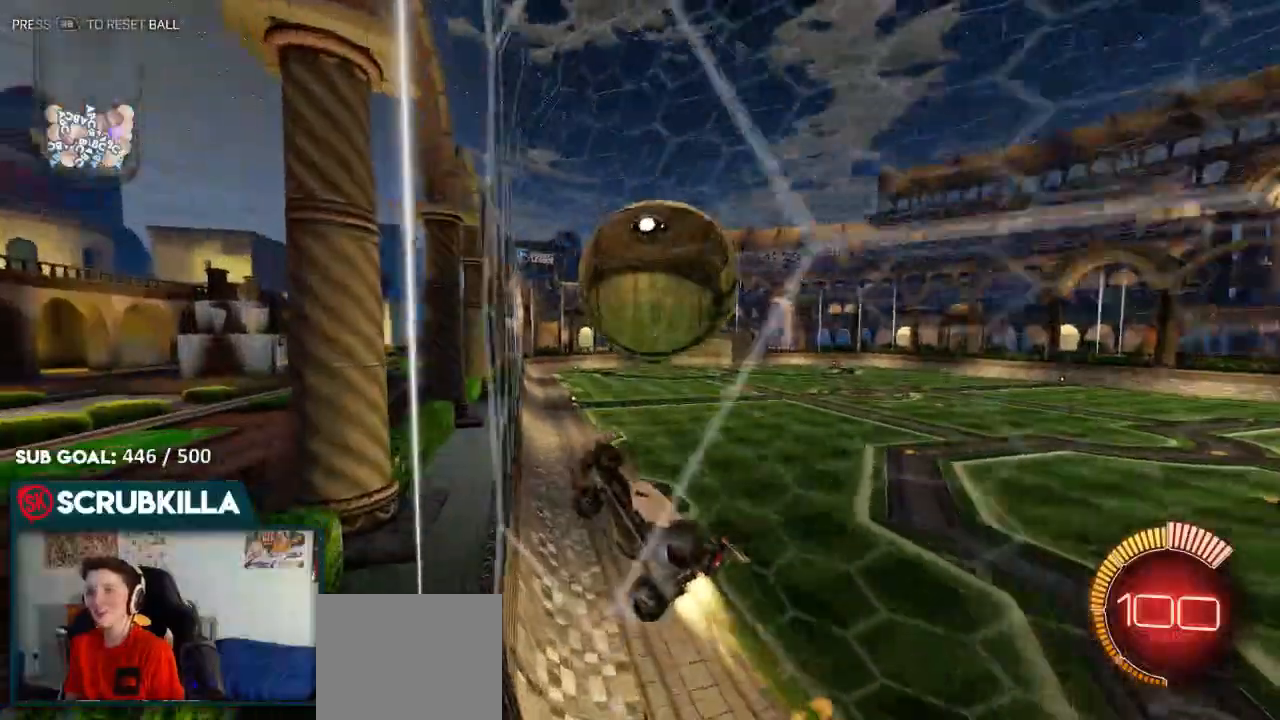
{"dt_ms": 500, "buttons": ["B"], "left_stick": "right", "right_stick": "center", "events": [[17, "left_stick", "center"], [150, "A", "down"], [150, "left_stick", "right"], [283, "A", "up"], [283, "left_stick", "center"], [467, "left_stick", "right"]]}
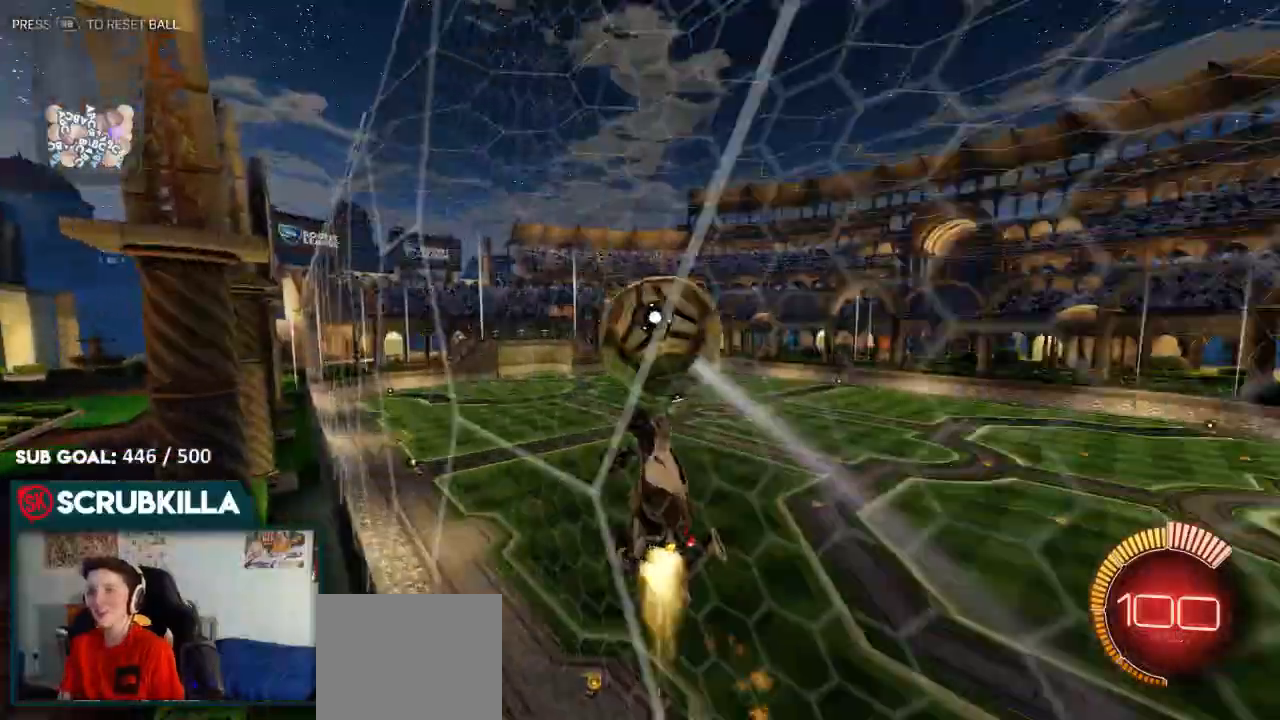
{"dt_ms": 500, "buttons": ["X"], "left_stick": "down-right", "right_stick": "center", "events": [[167, "B", "up"], [217, "A", "down"], [217, "B", "down"], [283, "left_stick", "down-right"], [333, "B", "up"], [333, "X", "down"], [367, "A", "up"]]}
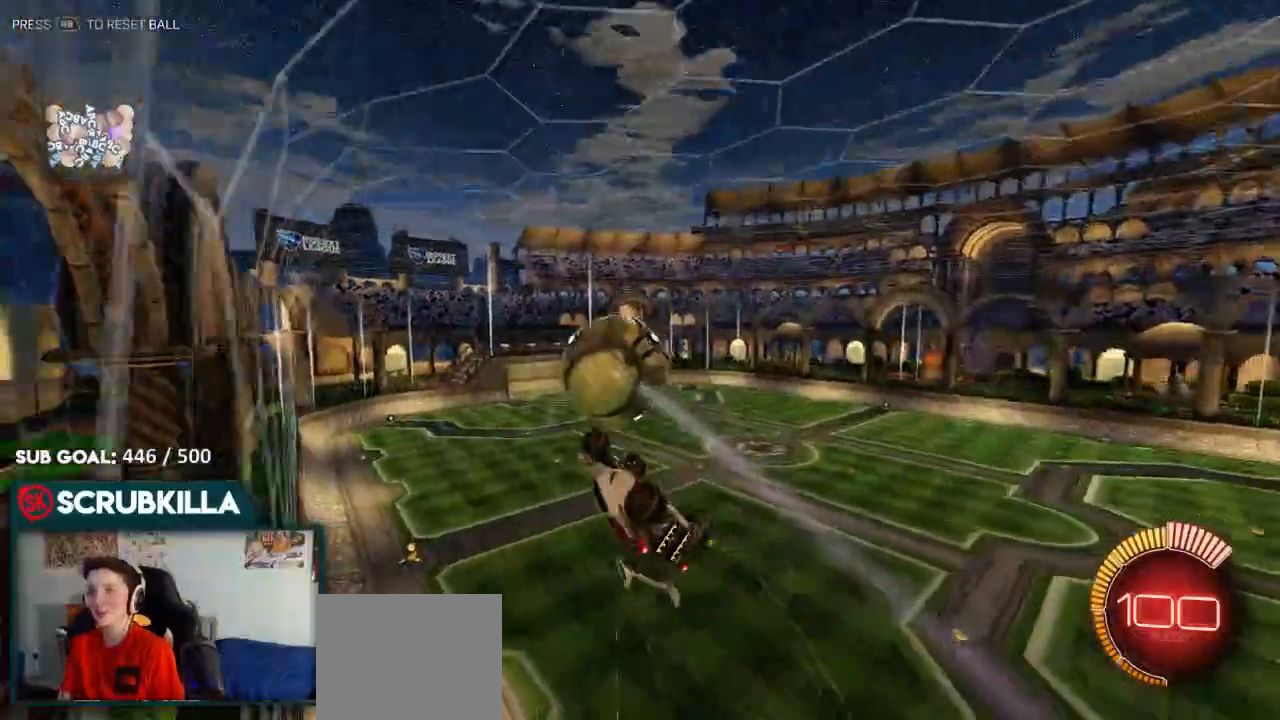
{"dt_ms": 500, "buttons": ["B", "R2"], "left_stick": "left", "right_stick": "center", "events": [[100, "X", "up"], [117, "R2", "down"], [183, "B", "down"], [233, "left_stick", "center"], [300, "left_stick", "left"]]}
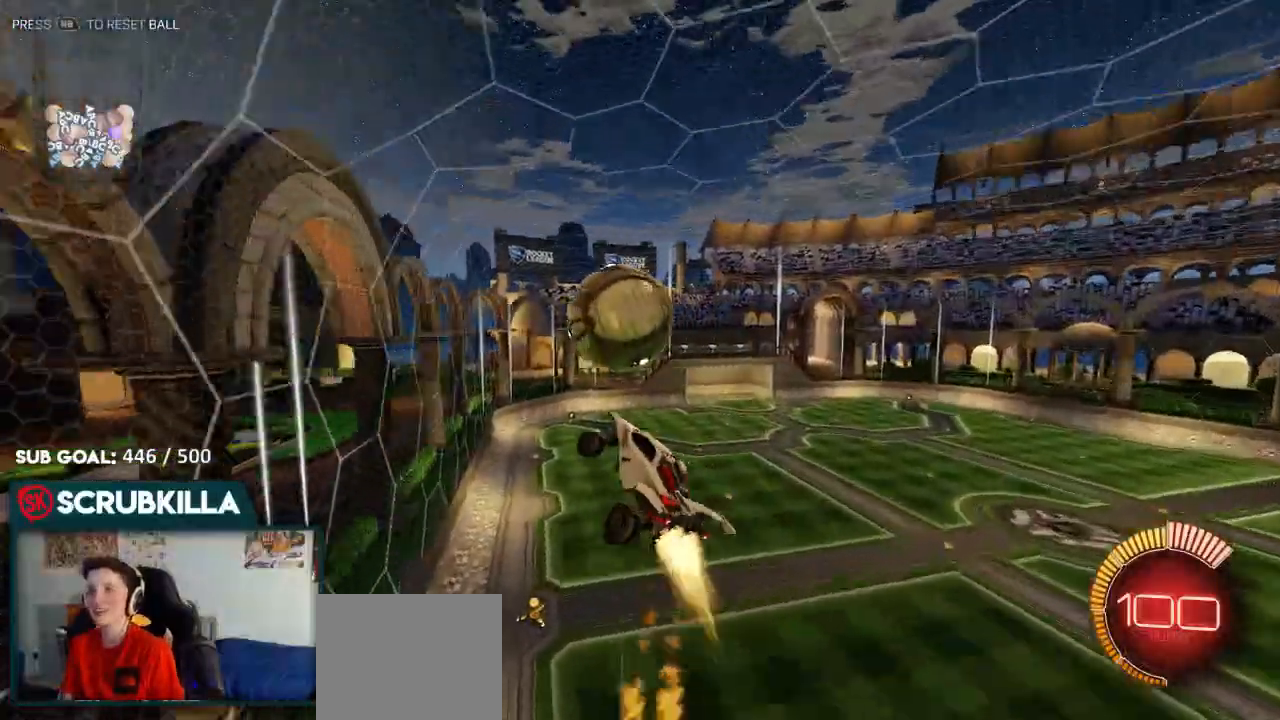
{"dt_ms": 500, "buttons": ["B"], "left_stick": "up-left", "right_stick": "center", "events": [[67, "left_stick", "up-left"], [83, "R2", "up"], [367, "R2", "down"], [417, "R2", "up"]]}
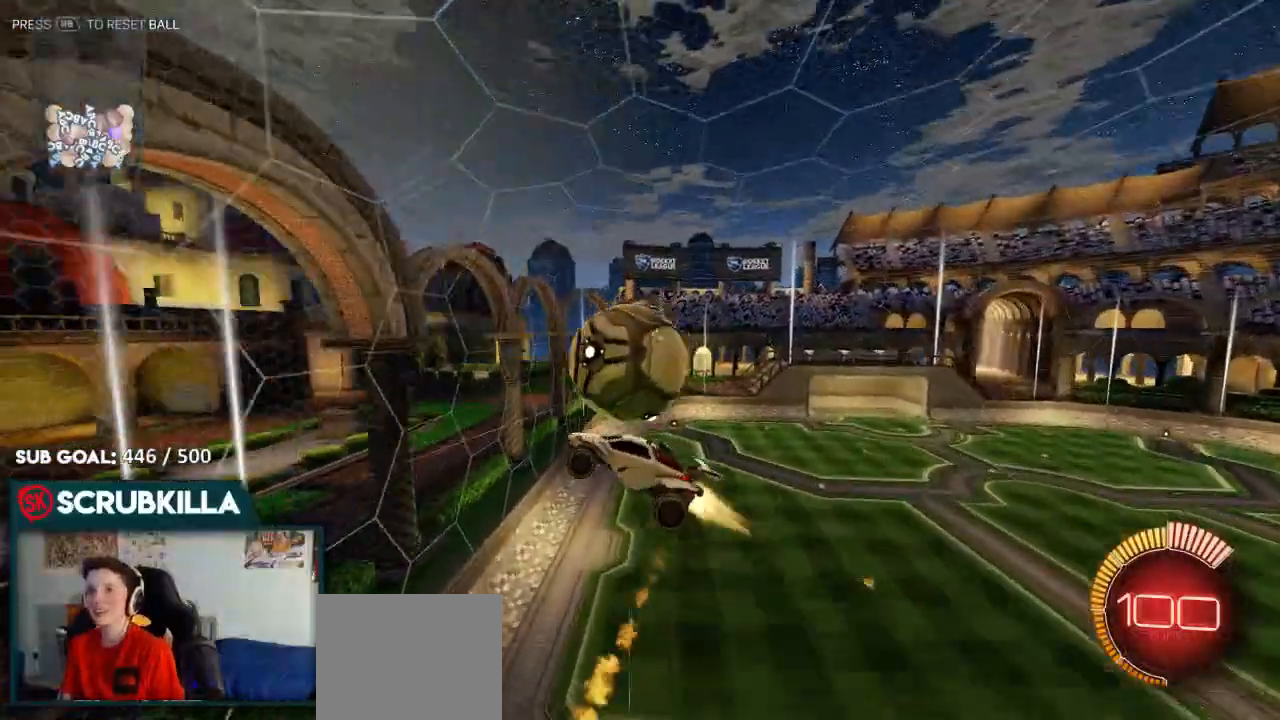
{"dt_ms": 500, "buttons": [], "left_stick": "up", "right_stick": "center", "events": [[350, "left_stick", "up"], [450, "B", "up"]]}
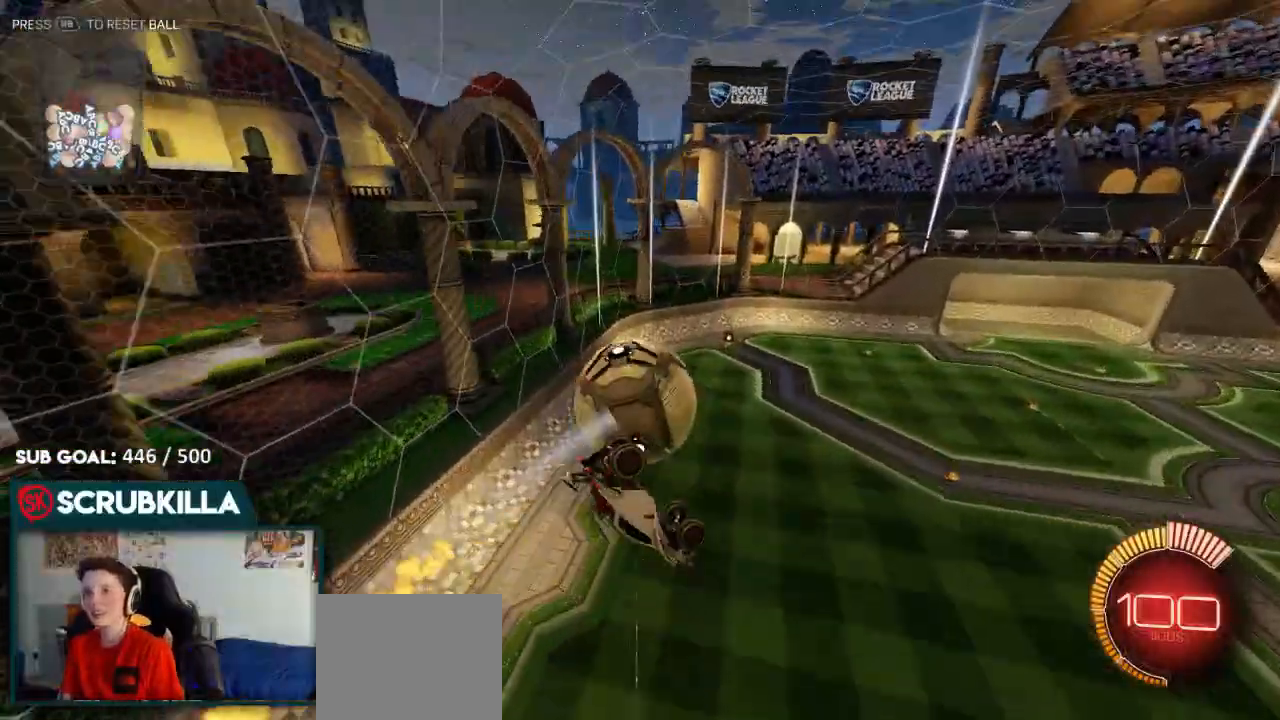
{"dt_ms": 500, "buttons": ["X"], "left_stick": "left", "right_stick": "center", "events": [[100, "left_stick", "up-right"], [233, "left_stick", "up-left"], [283, "A", "down"], [283, "X", "down"], [317, "left_stick", "left"], [350, "A", "up"]]}
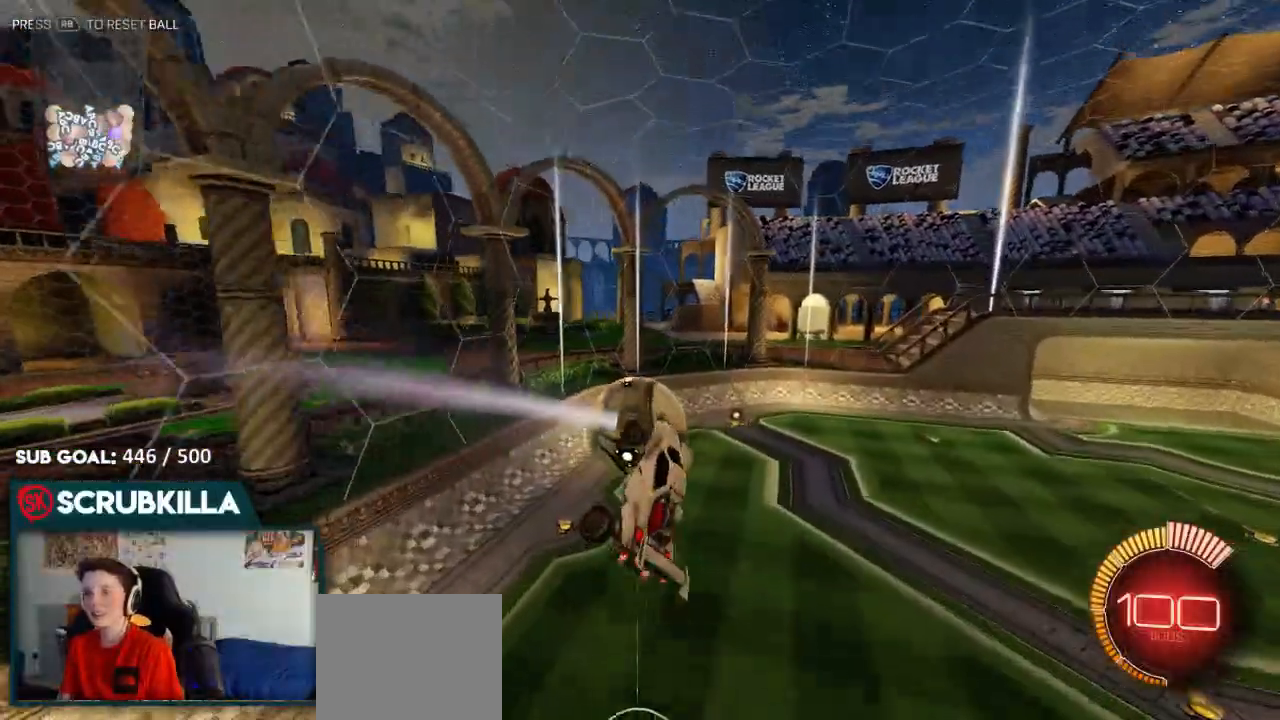
{"dt_ms": 500, "buttons": [], "left_stick": "center", "right_stick": "center", "events": [[33, "left_stick", "center"], [100, "X", "up"]]}
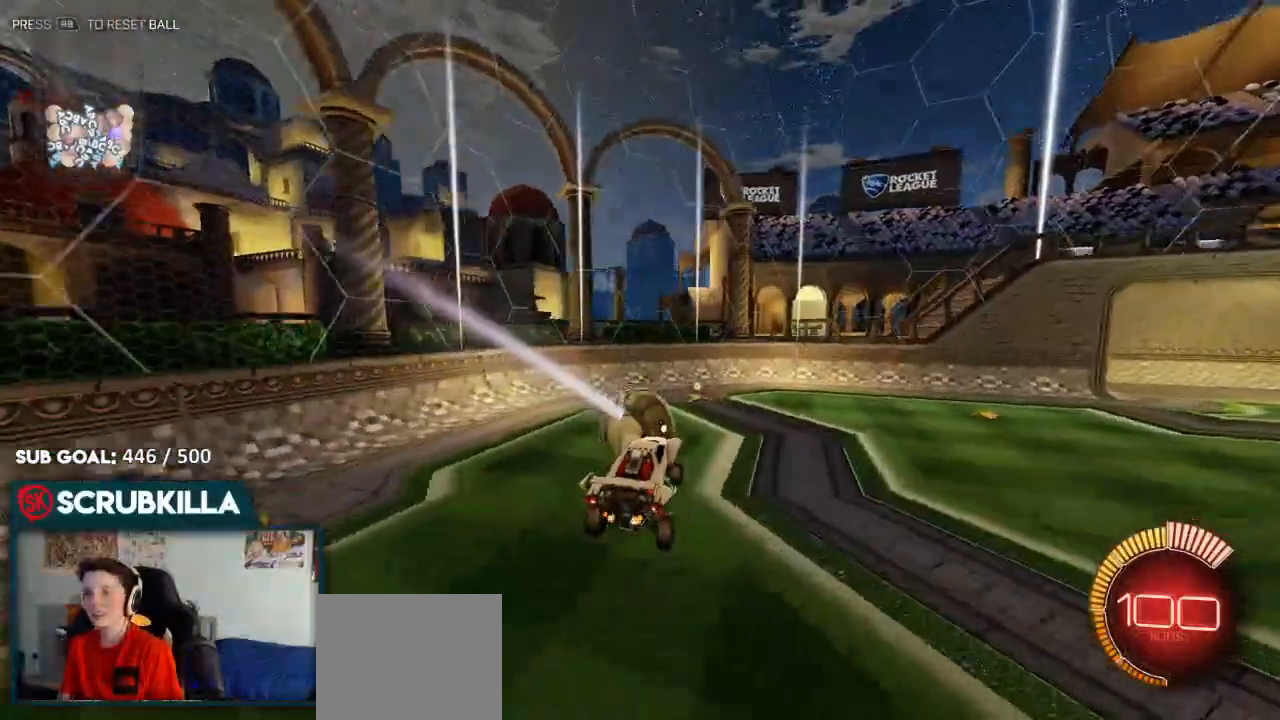
{"dt_ms": 500, "buttons": ["A", "X", "R2"], "left_stick": "down", "right_stick": "center", "events": [[283, "left_stick", "down-left"], [350, "A", "down"], [350, "X", "down"], [350, "left_stick", "down"], [450, "R2", "down"]]}
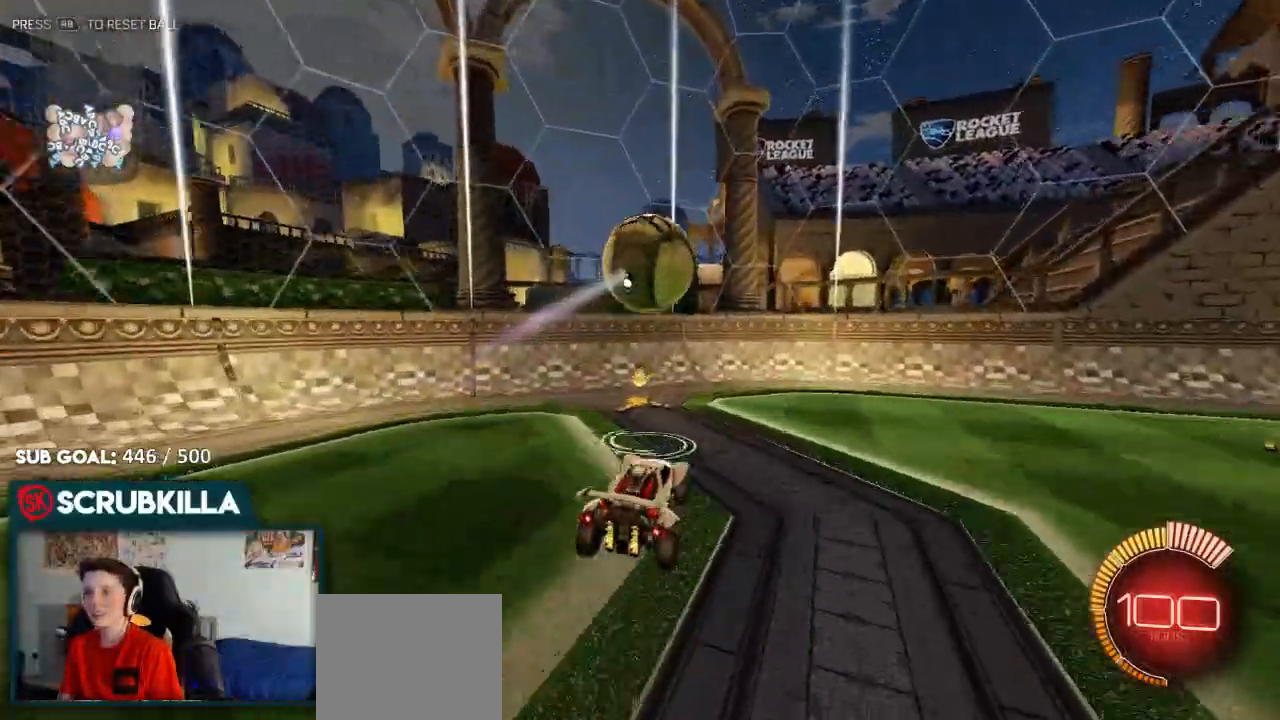
{"dt_ms": 500, "buttons": ["A", "B", "R2"], "left_stick": "up-right", "right_stick": "center", "events": [[100, "A", "up"], [100, "X", "up"], [100, "left_stick", "center"], [150, "A", "down"], [150, "B", "down"], [233, "left_stick", "up-right"], [300, "A", "up"], [467, "A", "down"]]}
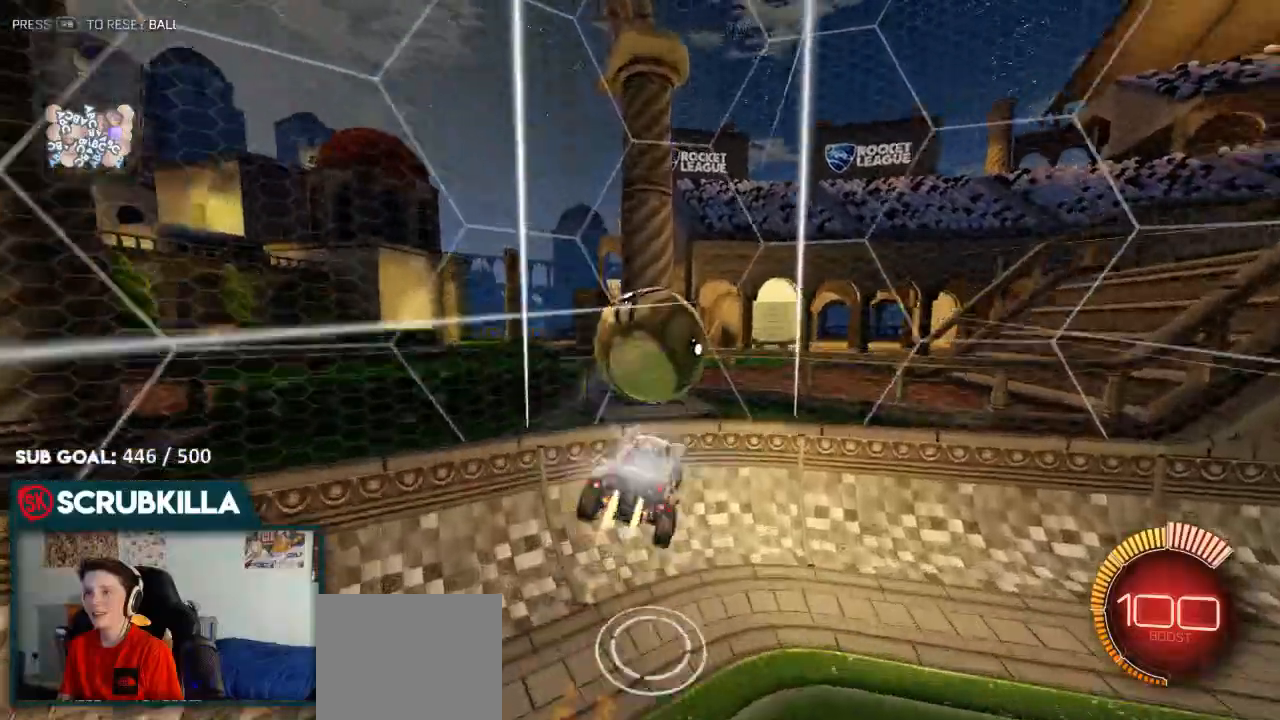
{"dt_ms": 1000, "buttons": ["B", "R2"], "left_stick": "center", "right_stick": "center"}
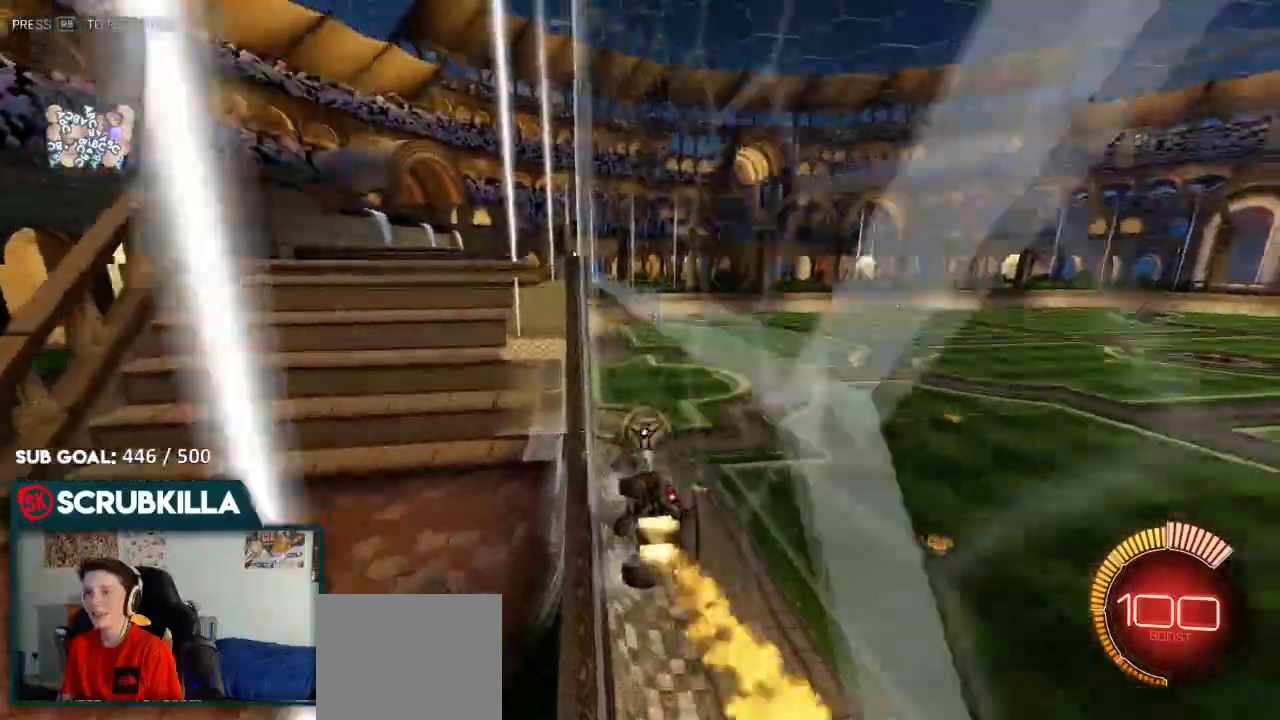
{"dt_ms": 500, "buttons": ["B", "R2"], "left_stick": "center", "right_stick": "center", "events": []}
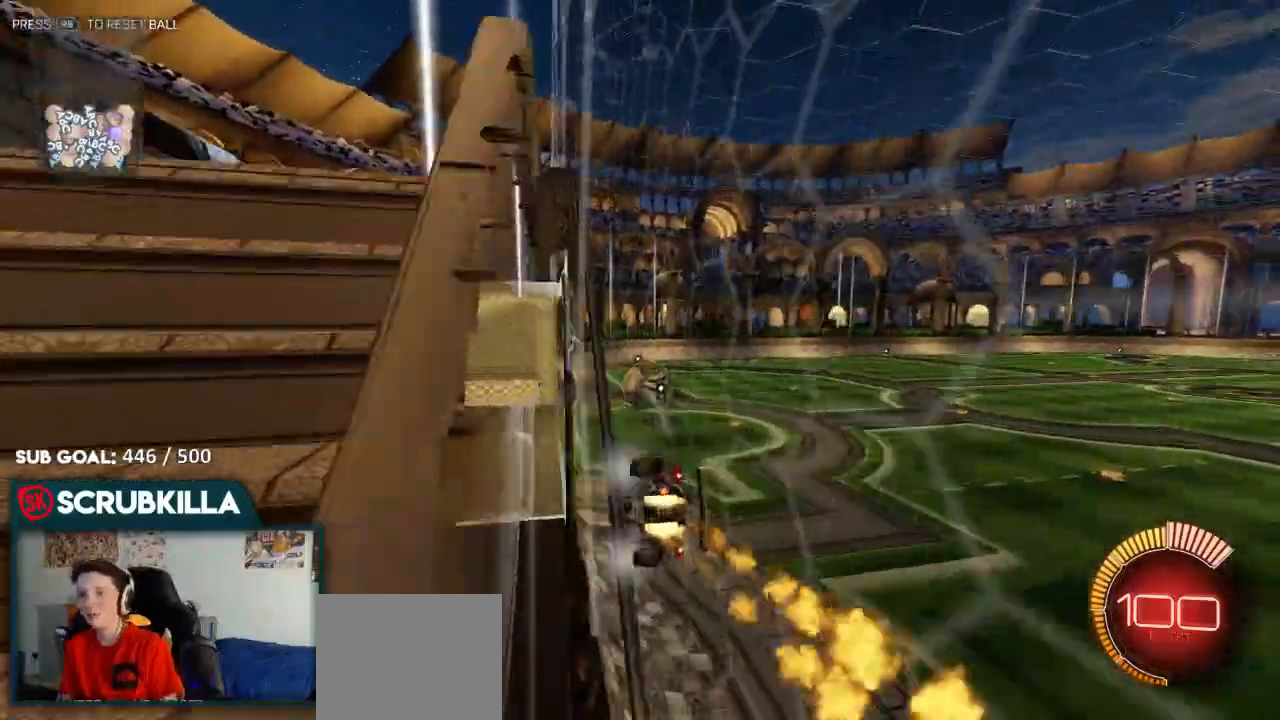
{"dt_ms": 500, "buttons": [], "left_stick": "center", "right_stick": "center", "events": [[133, "A", "down"], [133, "left_stick", "left"], [183, "X", "down"], [250, "B", "up"], [400, "A", "up"], [400, "X", "up"], [483, "R2", "up"], [483, "left_stick", "center"]]}
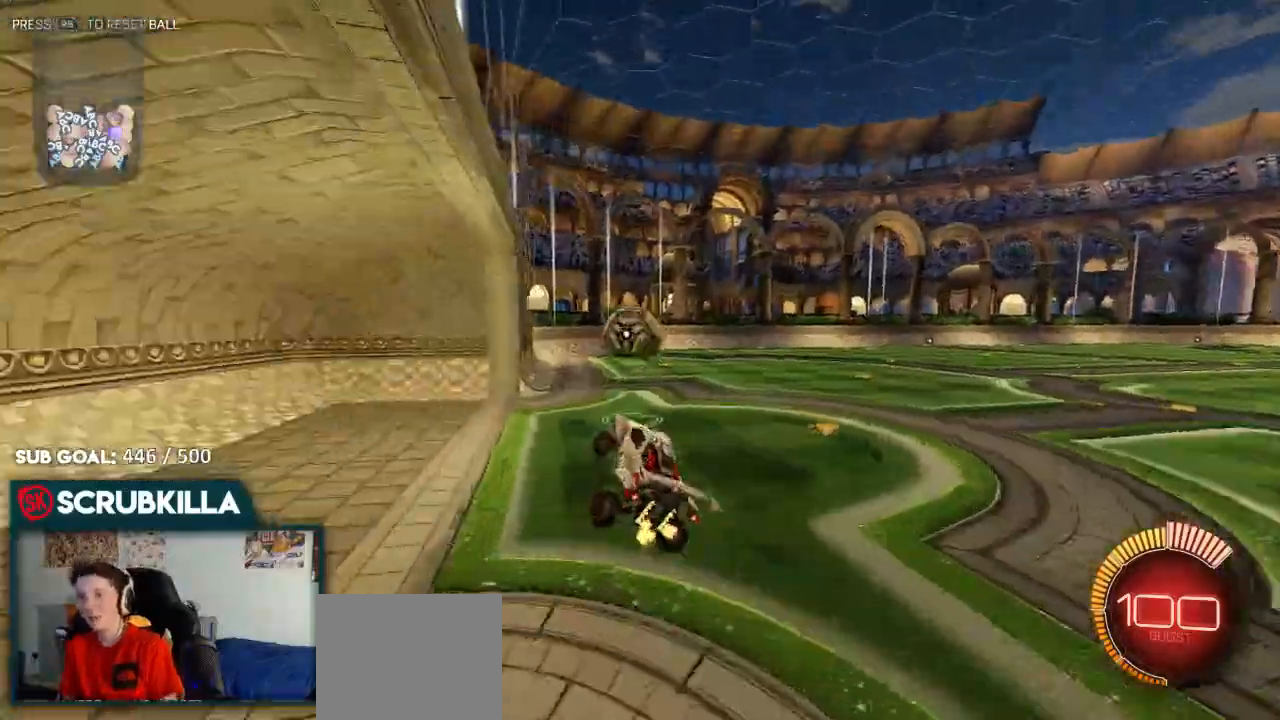
{"dt_ms": 500, "buttons": [], "left_stick": "center", "right_stick": "center", "events": [[217, "left_stick", "left"], [383, "B", "down"], [433, "B", "up"], [433, "left_stick", "center"]]}
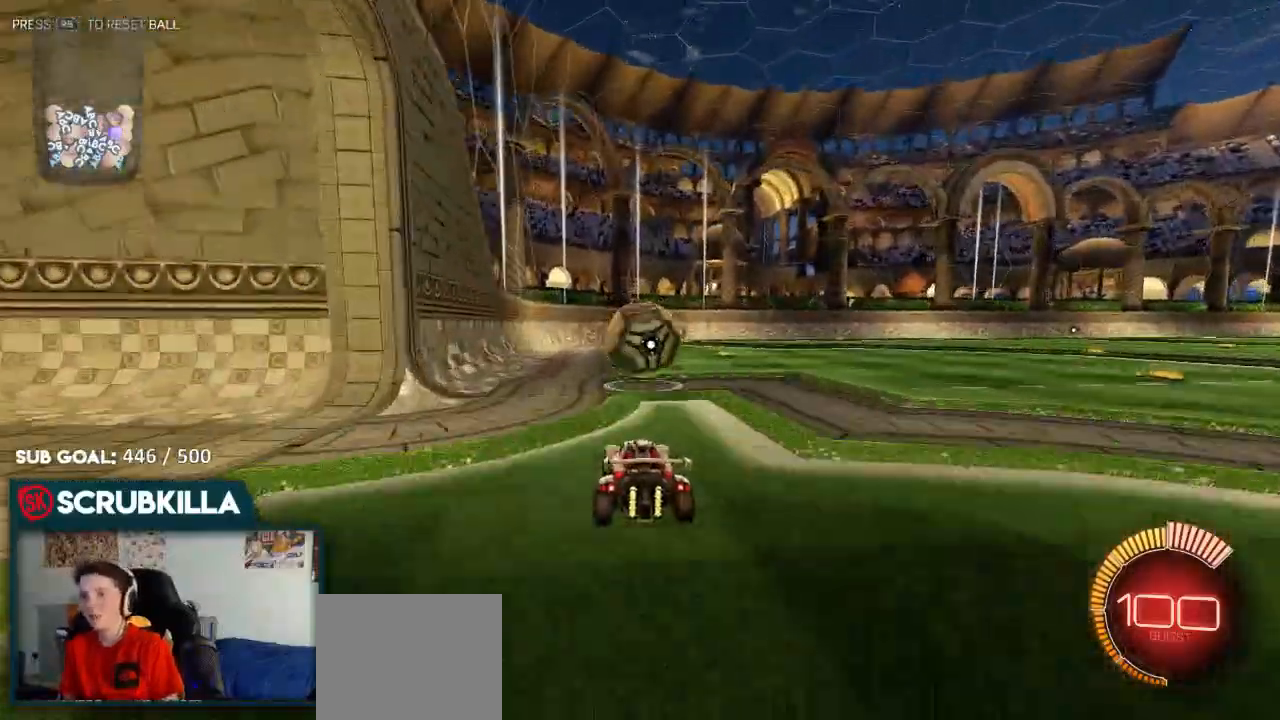
{"dt_ms": 500, "buttons": ["B"], "left_stick": "down-right", "right_stick": "center", "events": [[267, "B", "down"], [317, "A", "down"], [467, "A", "up"], [467, "left_stick", "down-right"]]}
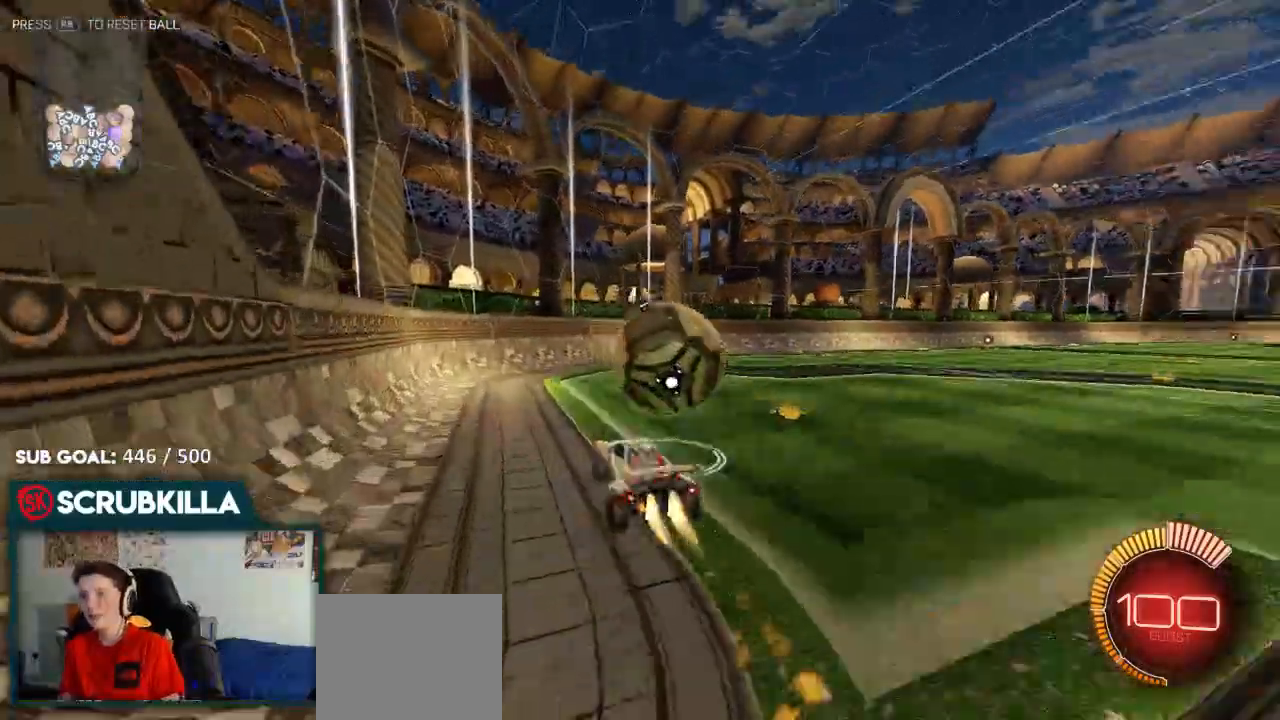
{"dt_ms": 500, "buttons": ["A", "X"], "left_stick": "right", "right_stick": "center", "events": [[17, "left_stick", "right"], [83, "A", "down"], [150, "B", "up"], [150, "X", "down"], [217, "A", "up"], [283, "X", "up"], [350, "A", "down"], [483, "X", "down"]]}
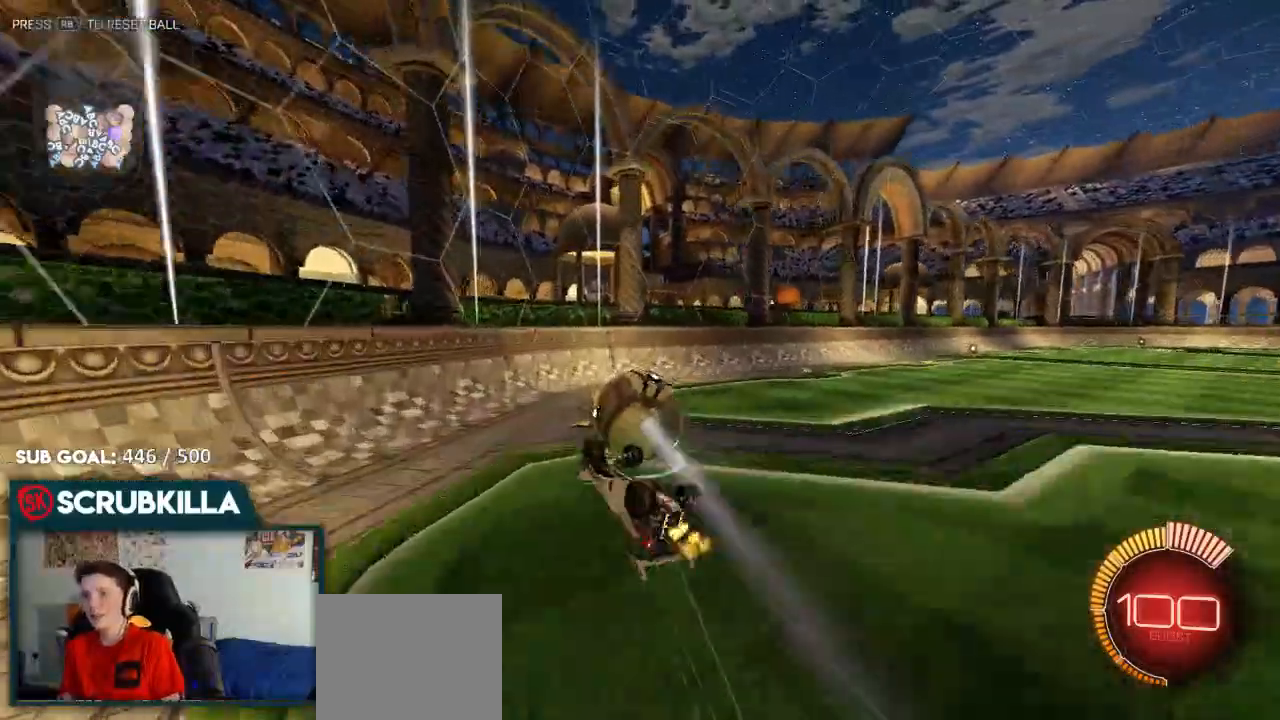
{"dt_ms": 500, "buttons": [], "left_stick": "down-right", "right_stick": "center", "events": [[50, "A", "up"], [333, "left_stick", "down-right"], [433, "X", "up"]]}